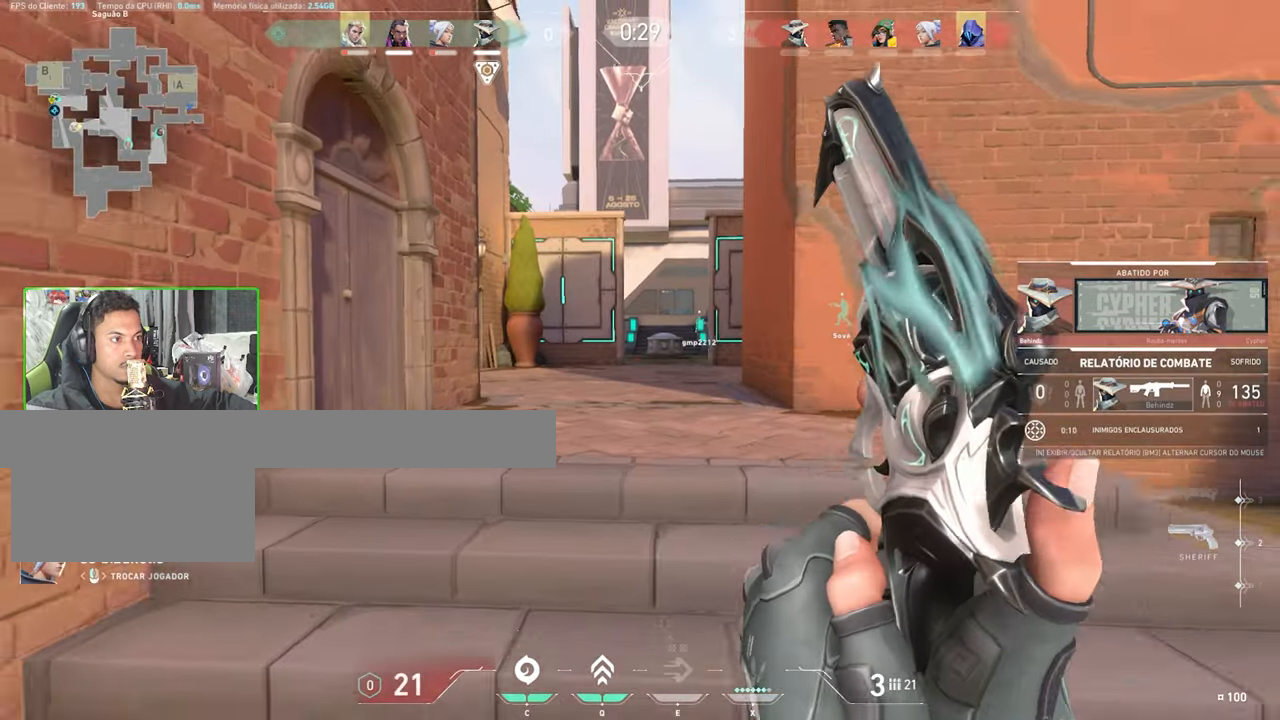
Gameplay with keyboard and mouse; each line is a JSON object with the keys and mouse buttons held at the frame after it. "events" lists presses ("down") and releases ("up") of "1", "2", "3", "4", "5", "a", "alt", "c", "caps_lock", "ctrl", "d", "e", "f", "g", "q", "r", "s", "shift", "space", "t", "tab", "v", "w", "x", "z", "mouse_left", "mouse_wheel" and "mouse_right" between this image and that frame as [ms after this image, input, new state], when the widget could be followed in between. "mouse_left", "mouse_wheel", "mouse_right" = the "left", "wheel", "right" buttons of the "mouse" list. No other keys are recorded. "wheel" means that the mouse wheel is clicked or scrolled. Not read: mouse_move.
{"keys": ["v"], "mouse": [], "events": [[183, "mouse_left", "down"], [266, "mouse_left", "up"], [316, "v", "down"]]}
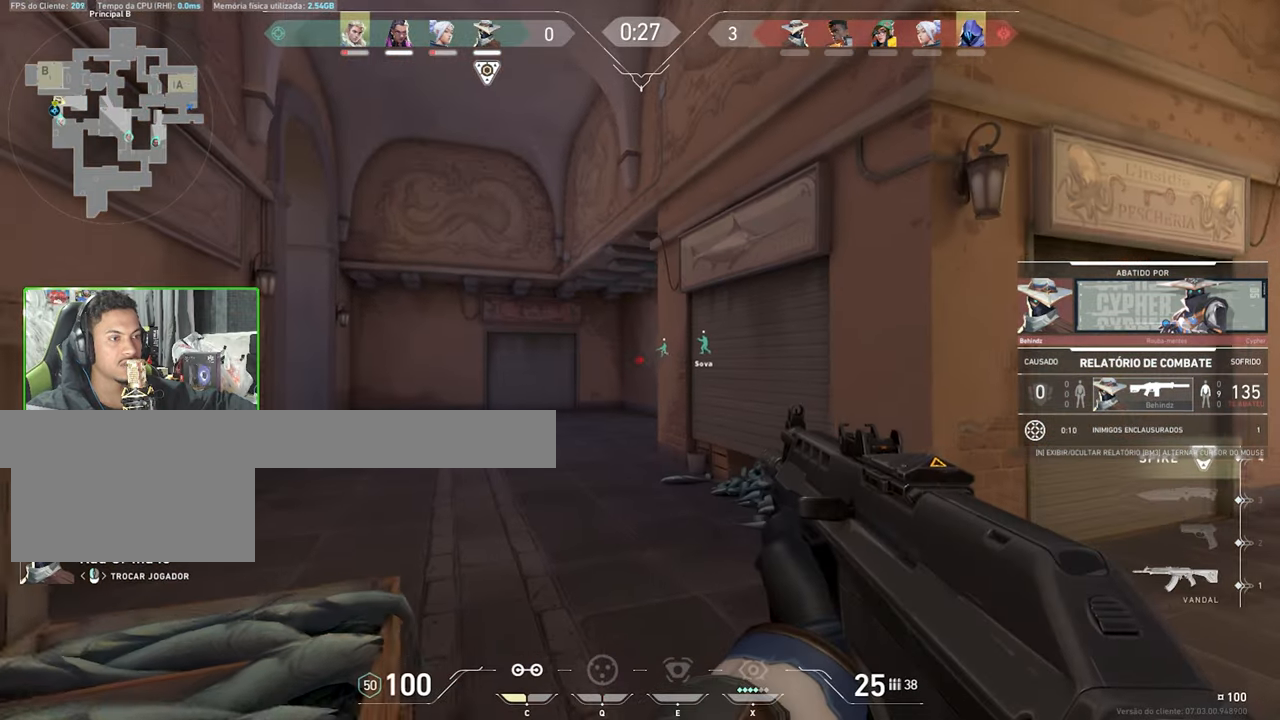
{"keys": ["v"], "mouse": [], "events": []}
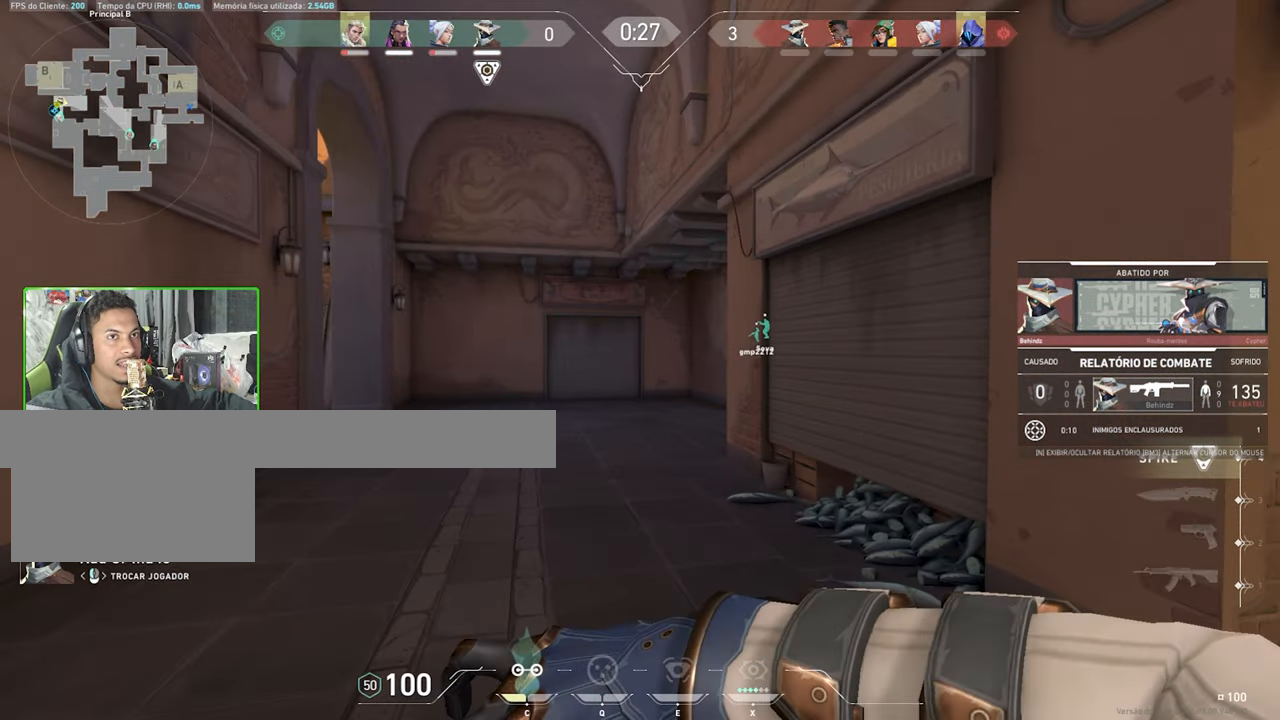
{"keys": ["v"], "mouse": [], "events": []}
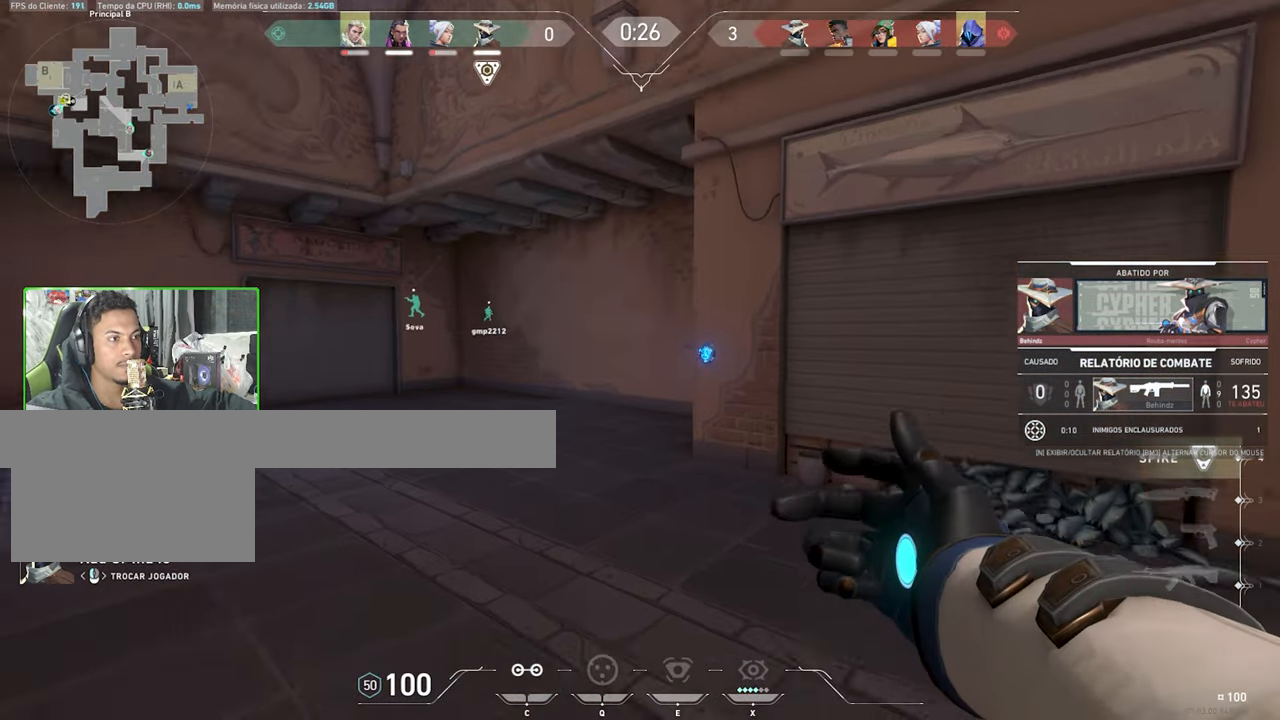
{"keys": [], "mouse": [], "events": [[133, "v", "up"]]}
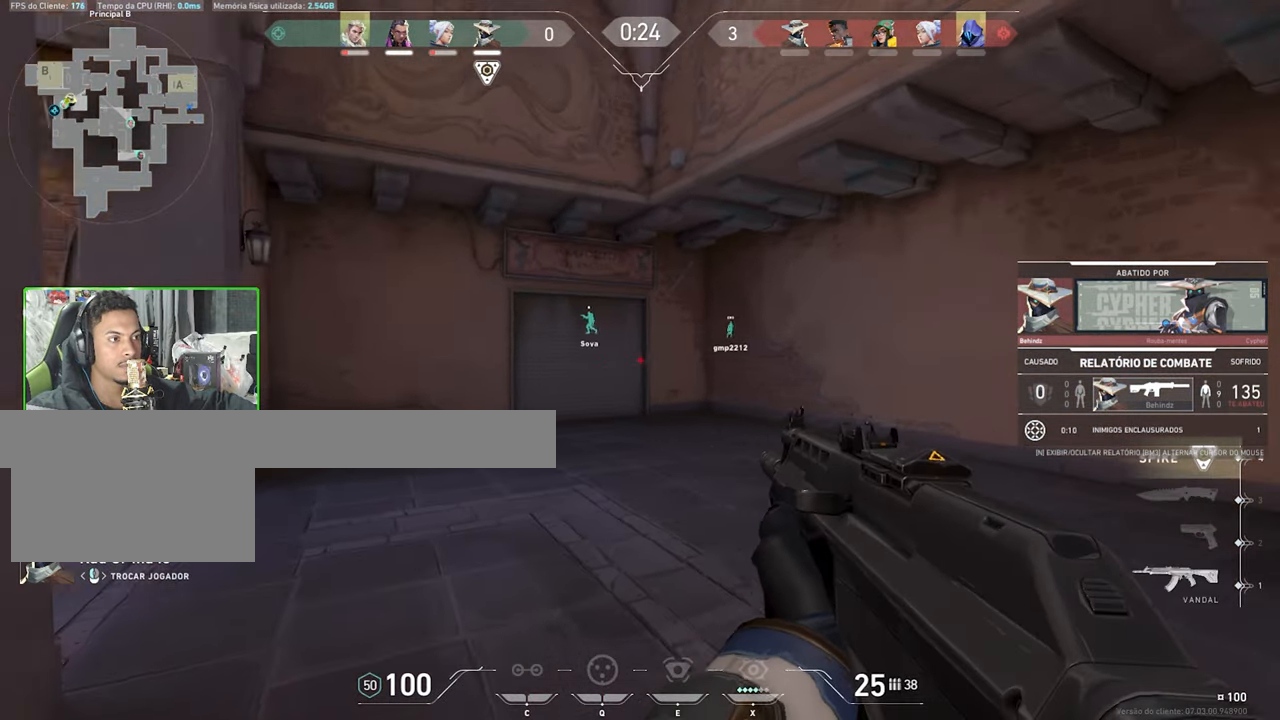
{"keys": [], "mouse": [], "events": []}
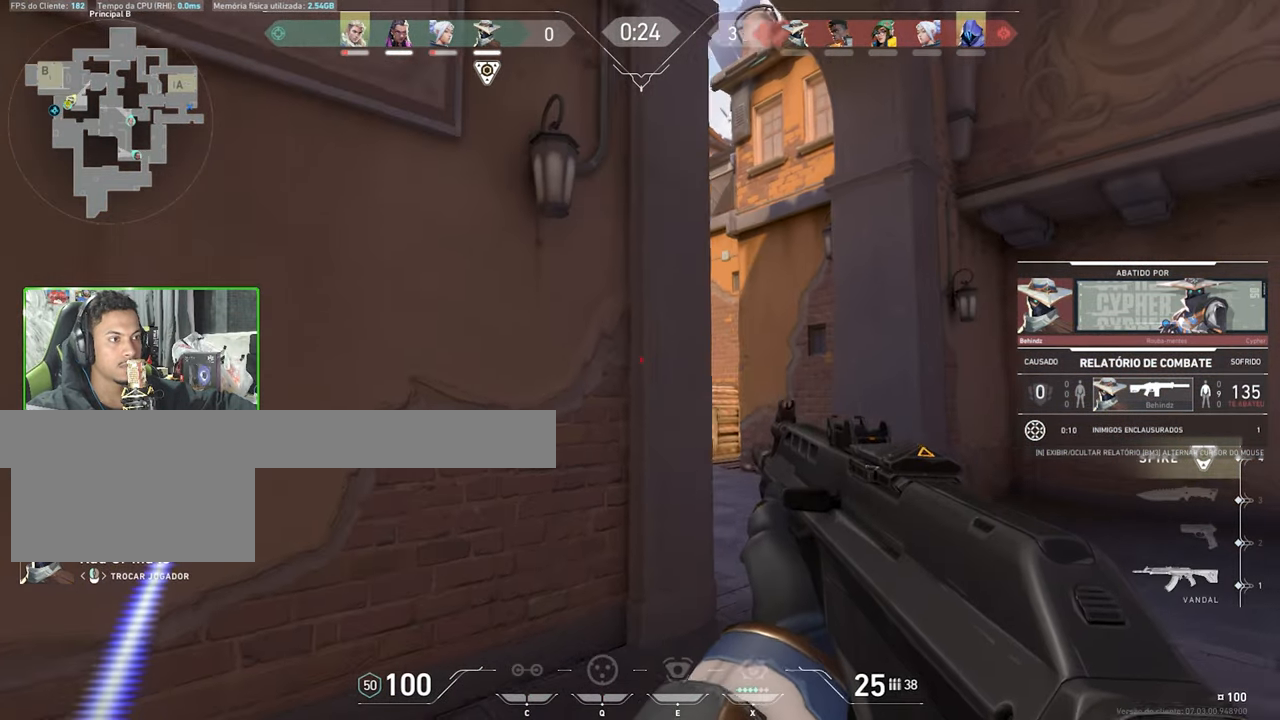
{"keys": [], "mouse": [], "events": []}
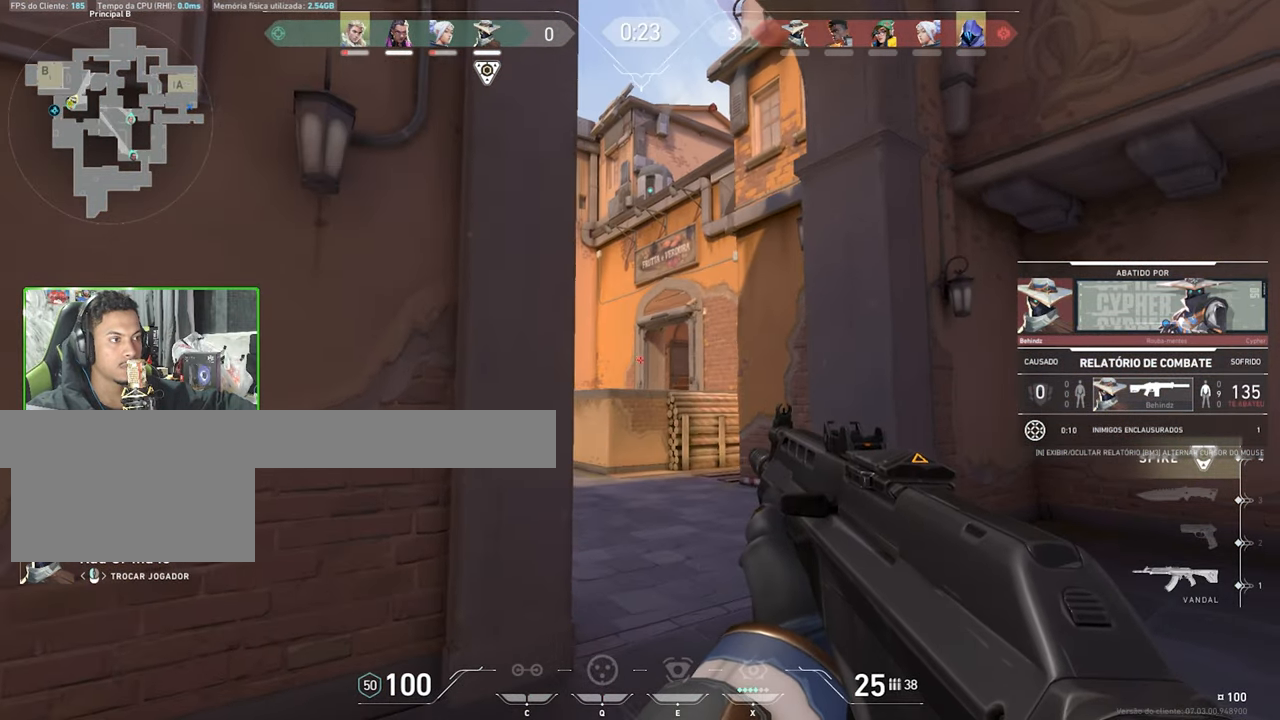
{"keys": [], "mouse": [], "events": []}
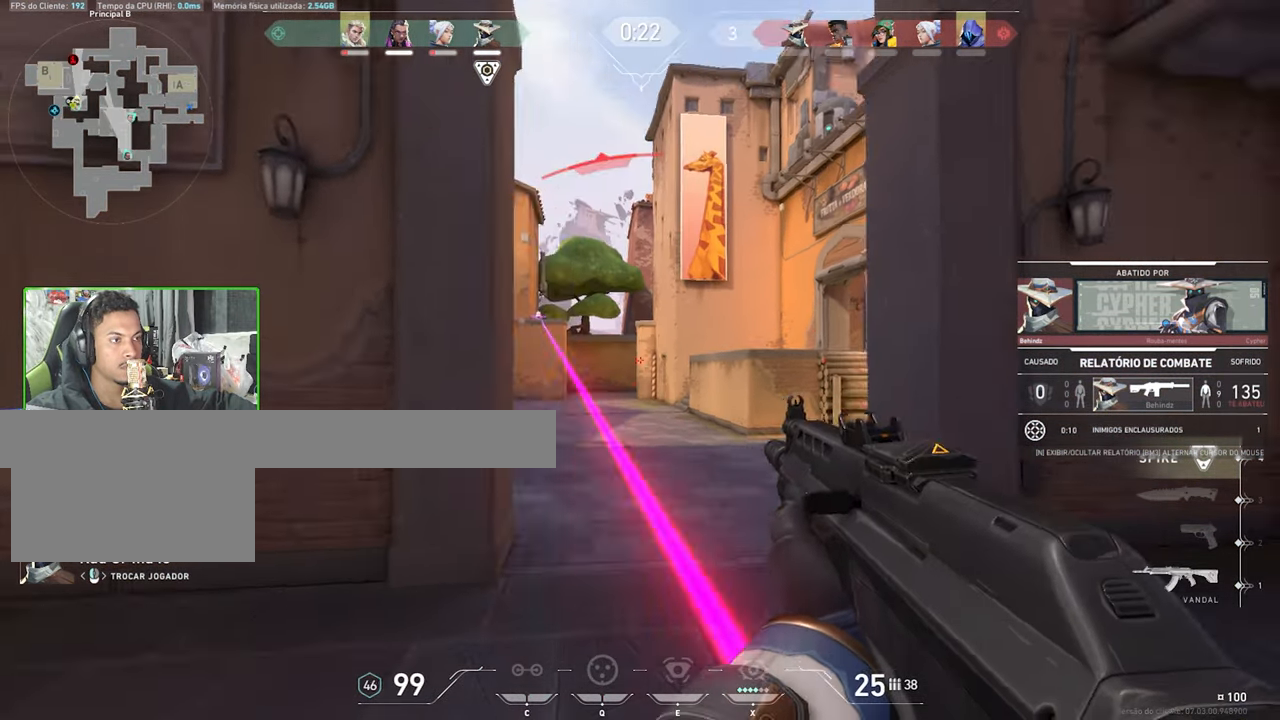
{"keys": [], "mouse": [], "events": []}
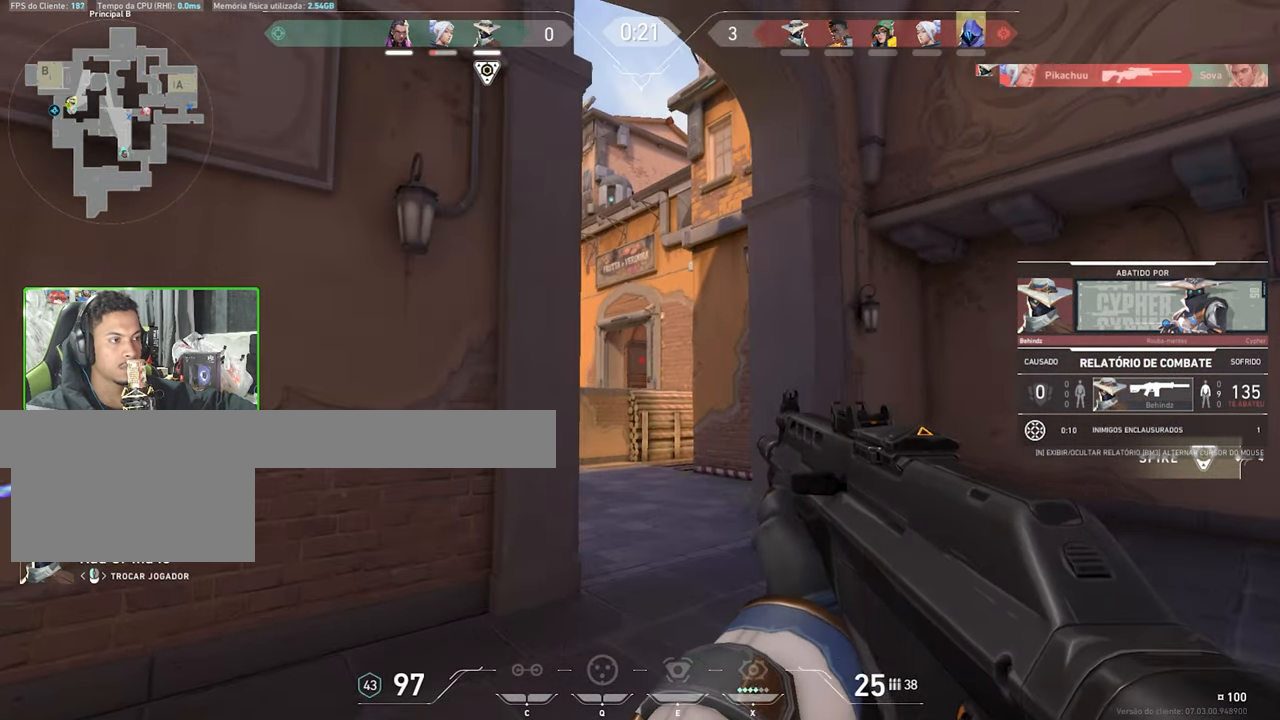
{"keys": [], "mouse": [], "events": []}
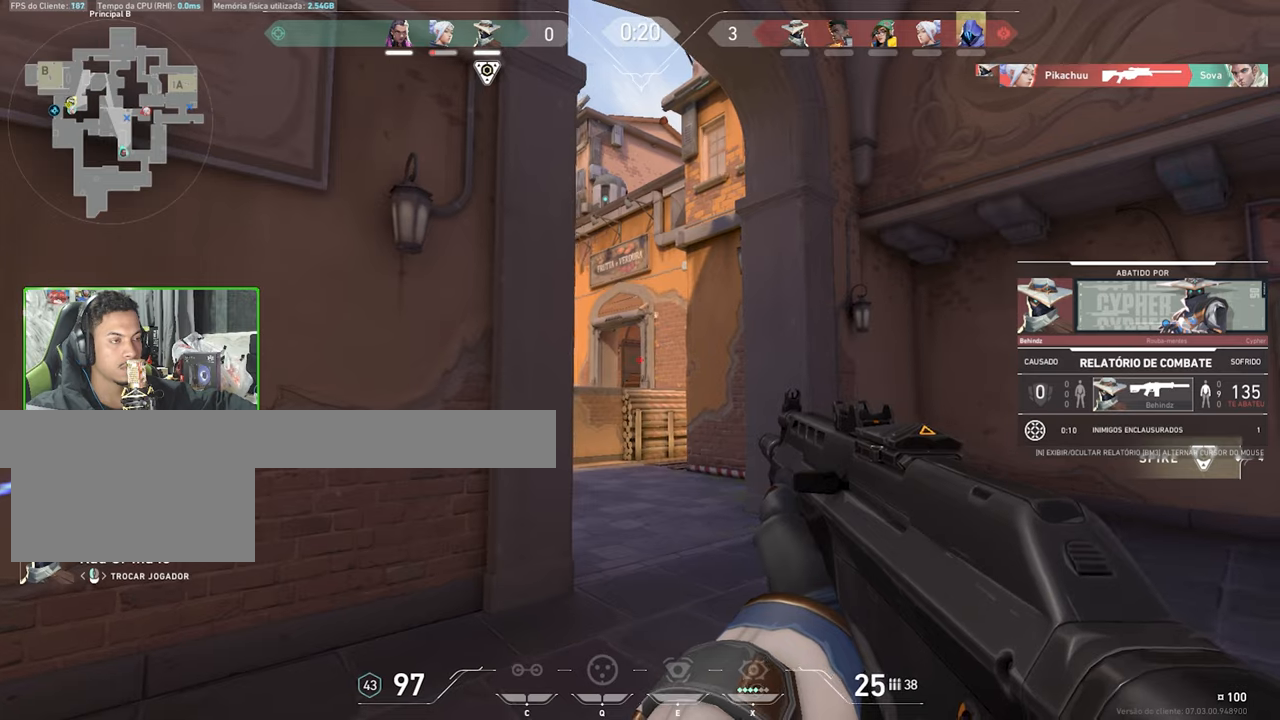
{"keys": [], "mouse": [], "events": []}
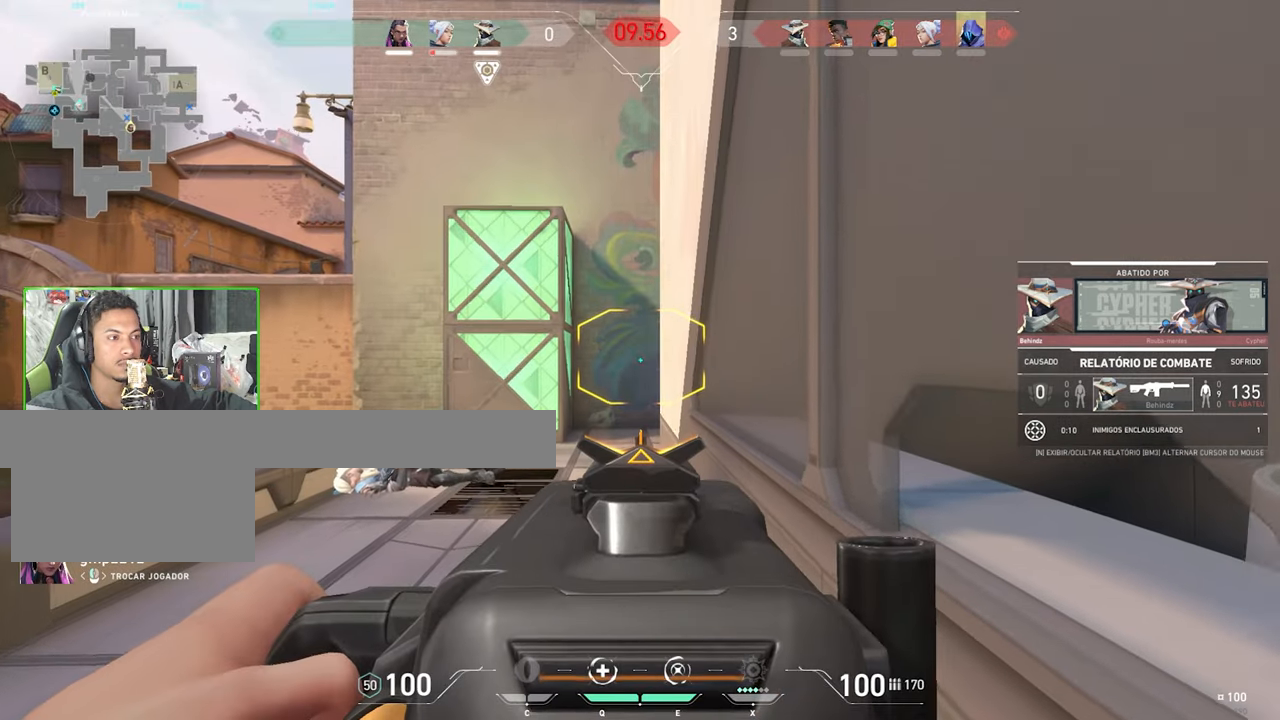
{"keys": [], "mouse": [], "events": []}
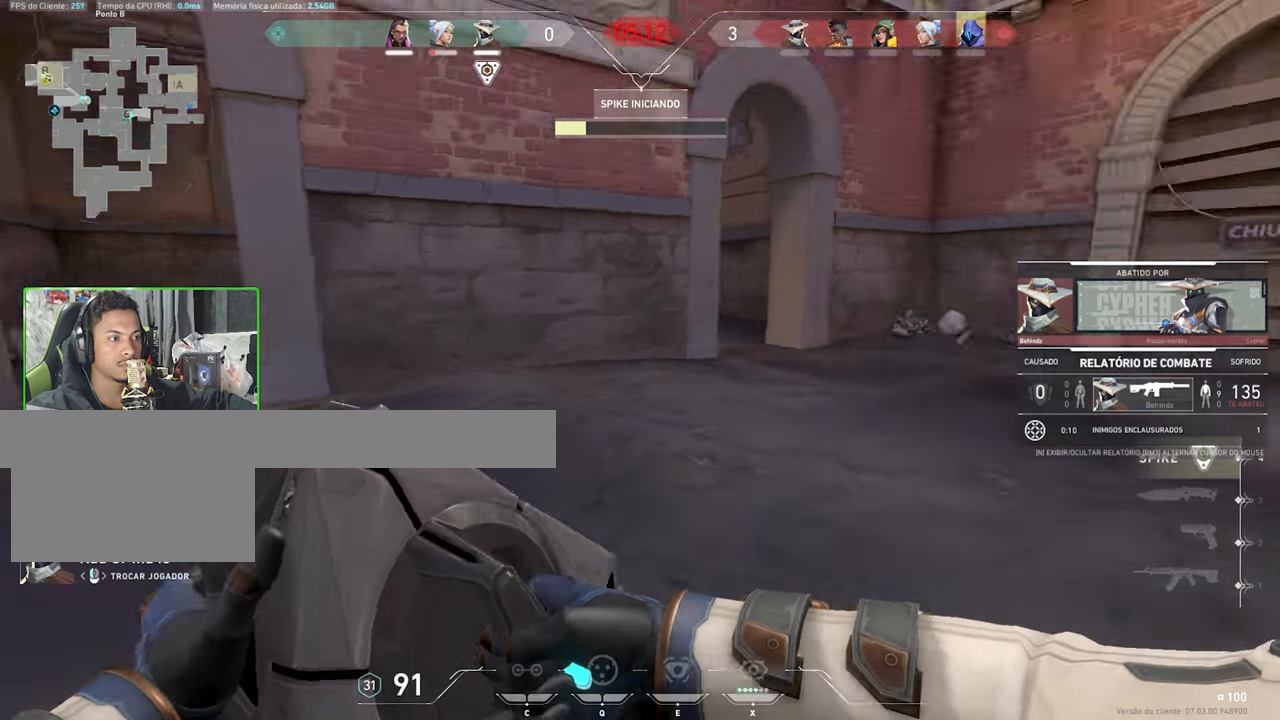
{"keys": [], "mouse": [], "events": []}
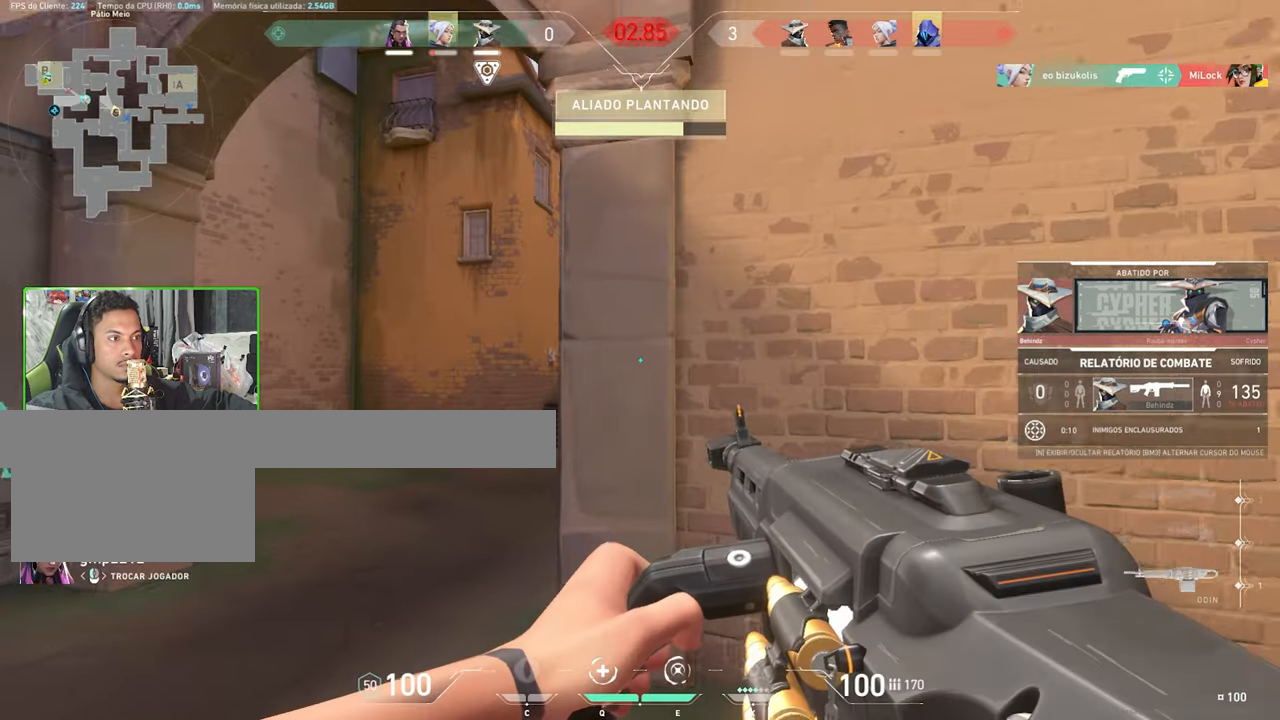
{"keys": [], "mouse": [], "events": [[67, "mouse_left", "down"], [150, "mouse_left", "up"]]}
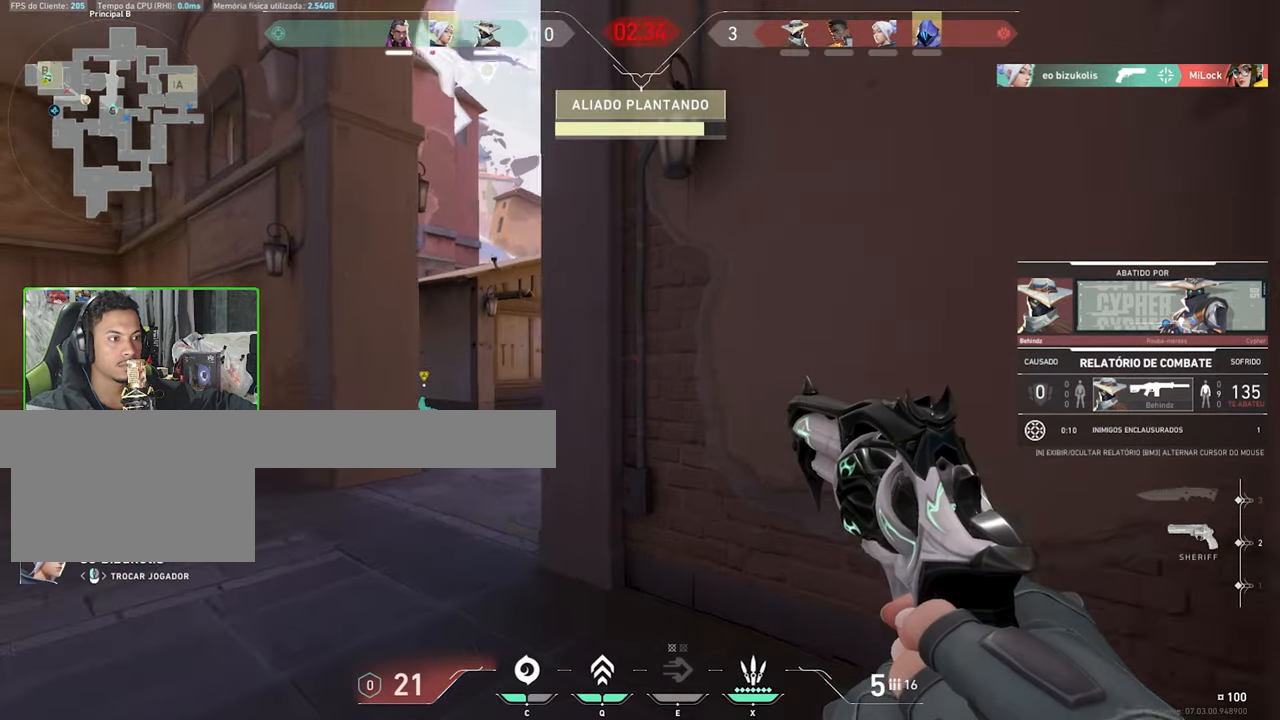
{"keys": [], "mouse": [], "events": []}
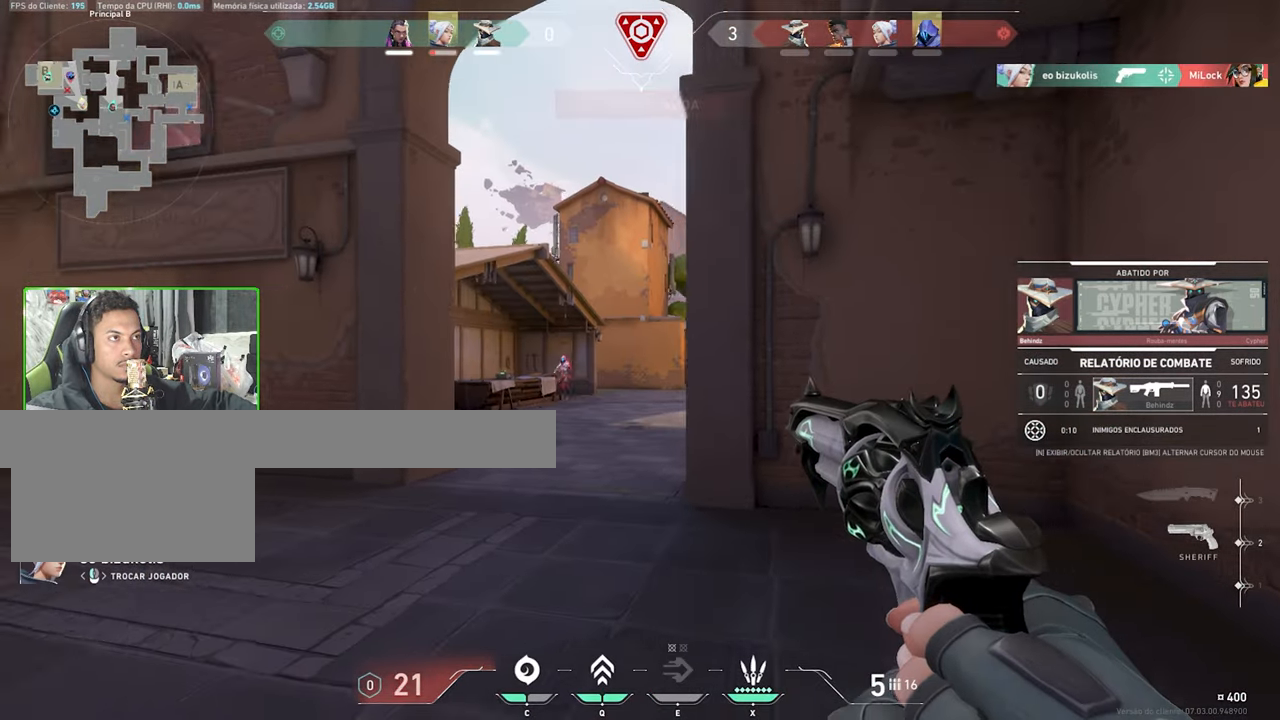
{"keys": [], "mouse": [], "events": []}
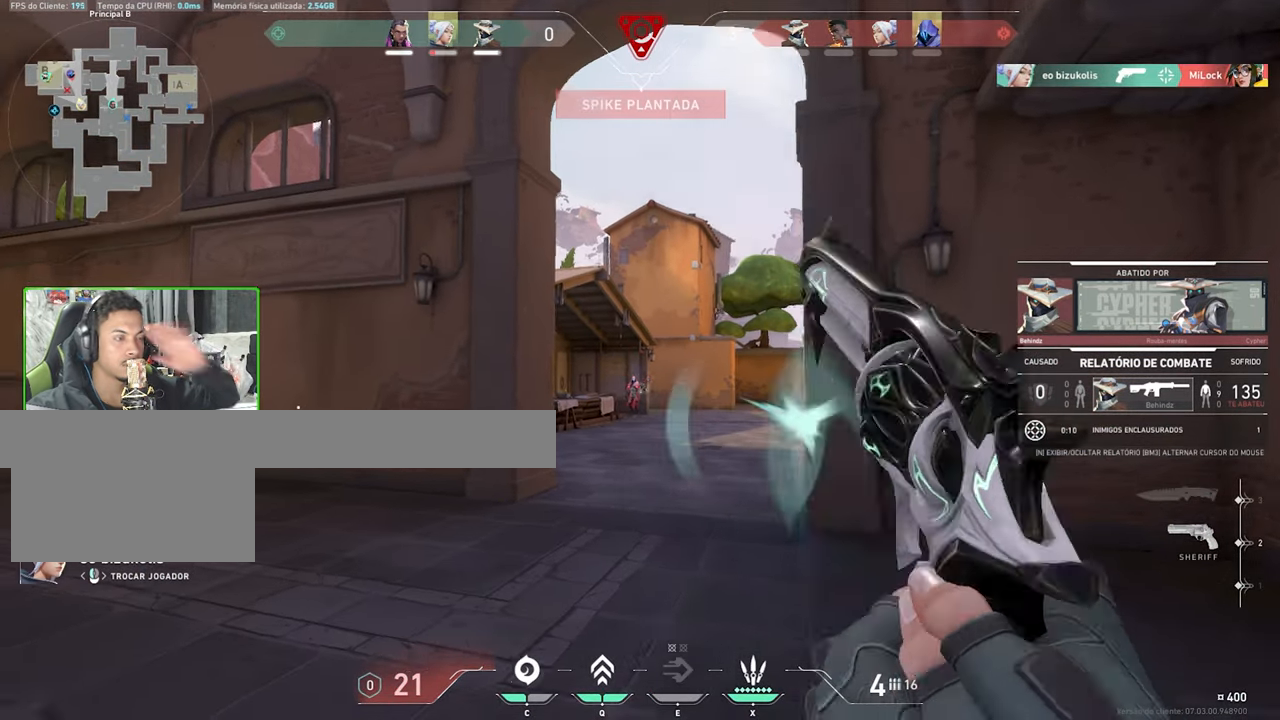
{"keys": [], "mouse": [], "events": []}
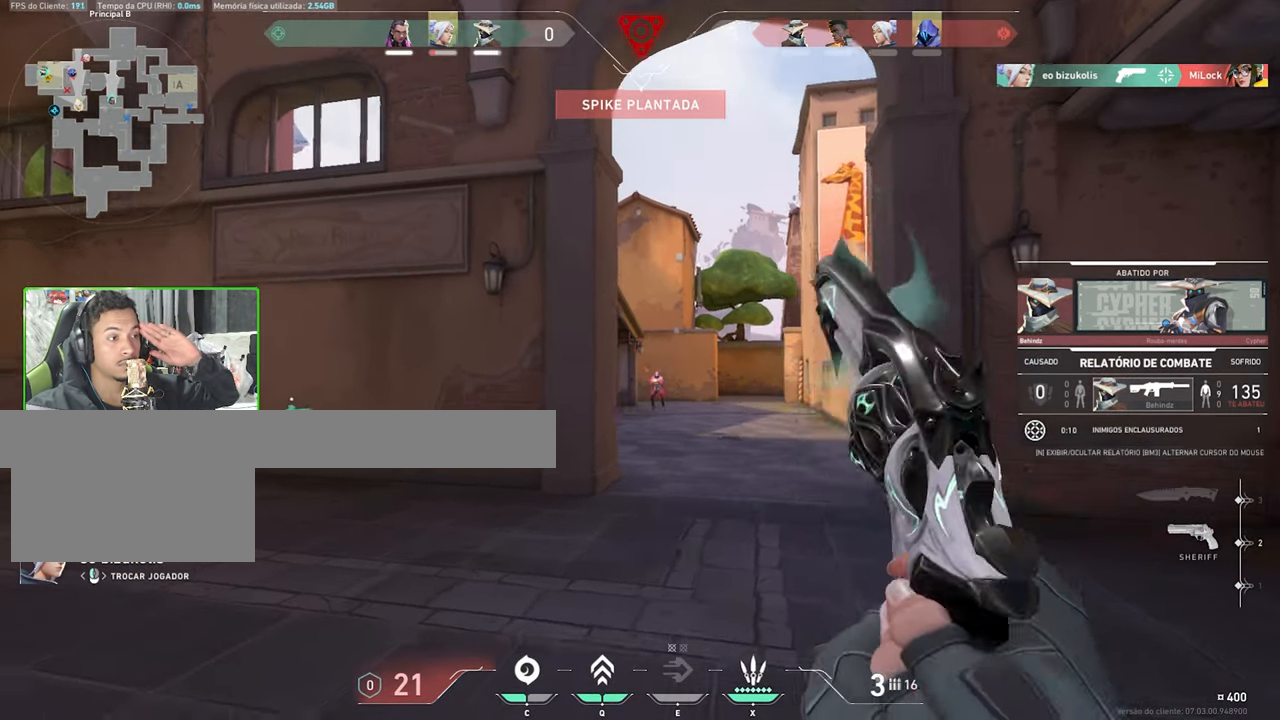
{"keys": [], "mouse": [], "events": []}
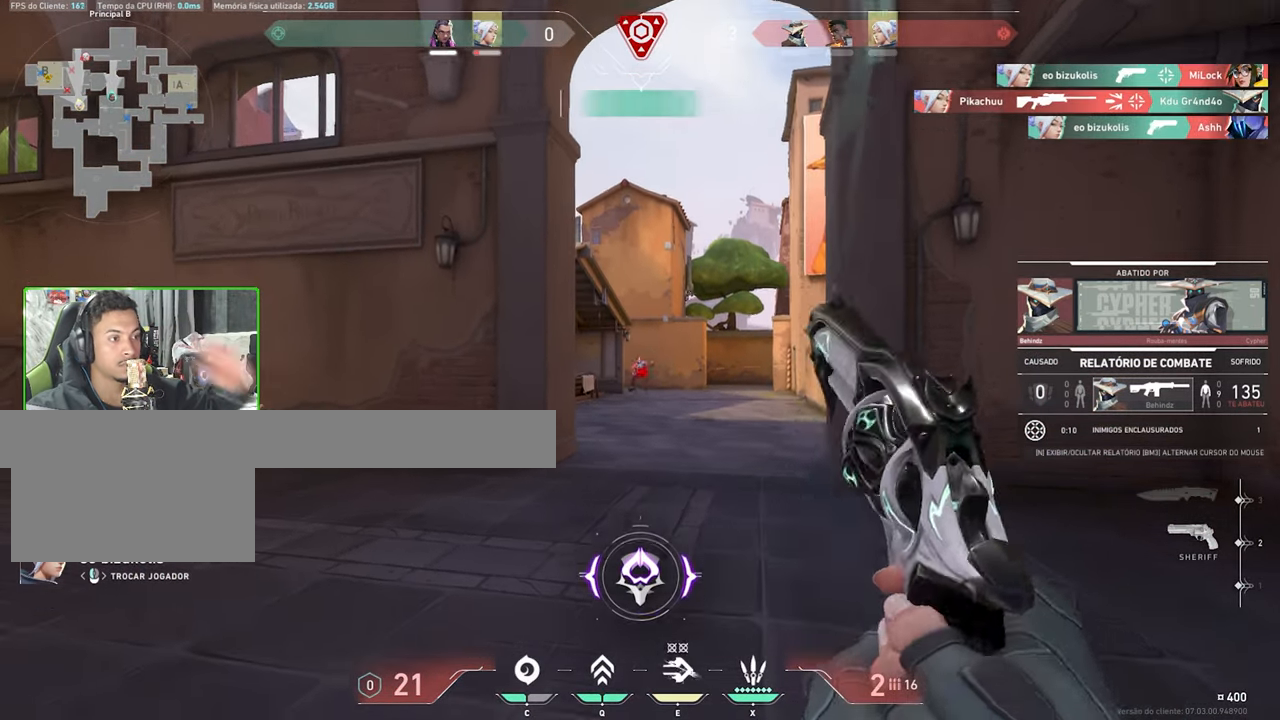
{"keys": [], "mouse": [], "events": []}
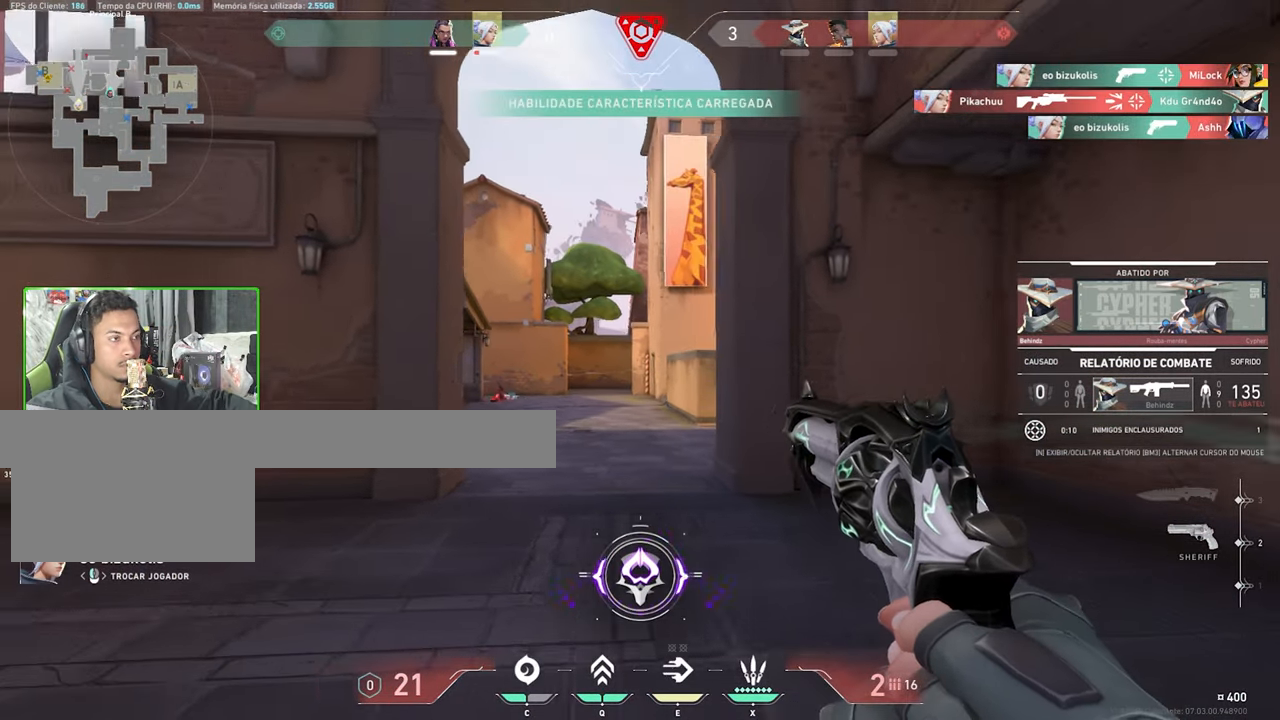
{"keys": [], "mouse": [], "events": []}
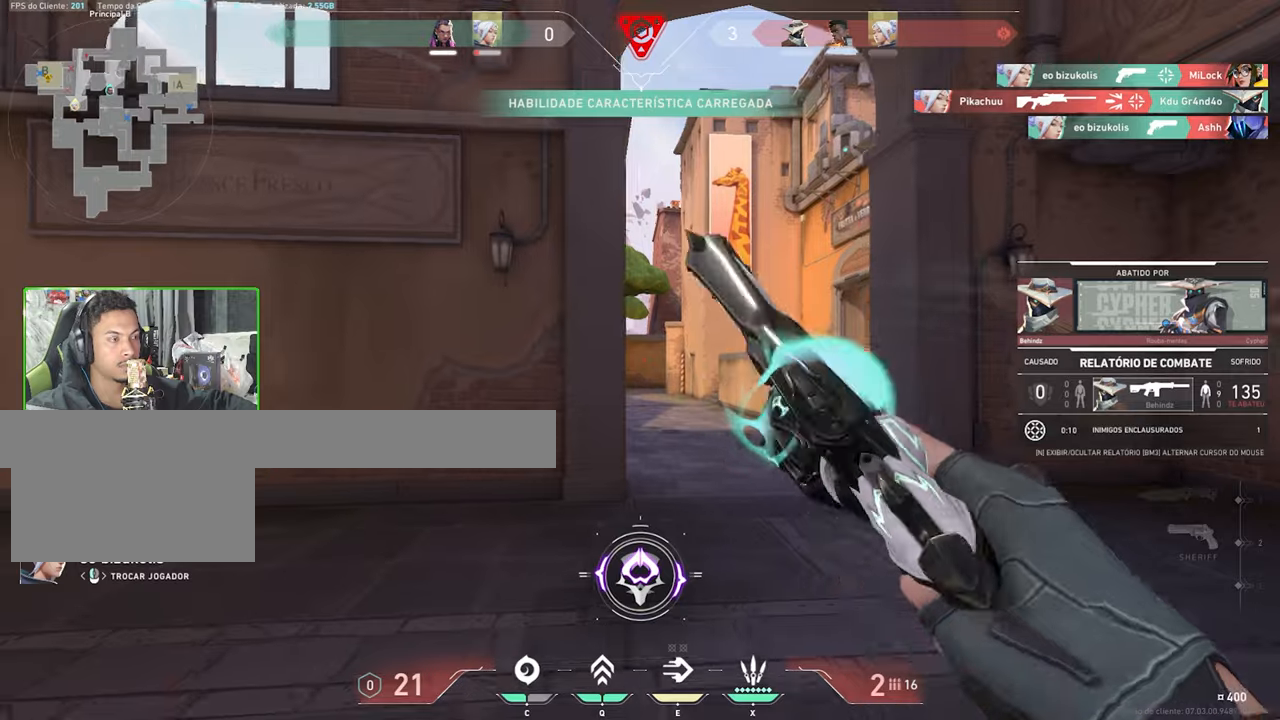
{"keys": [], "mouse": [], "events": []}
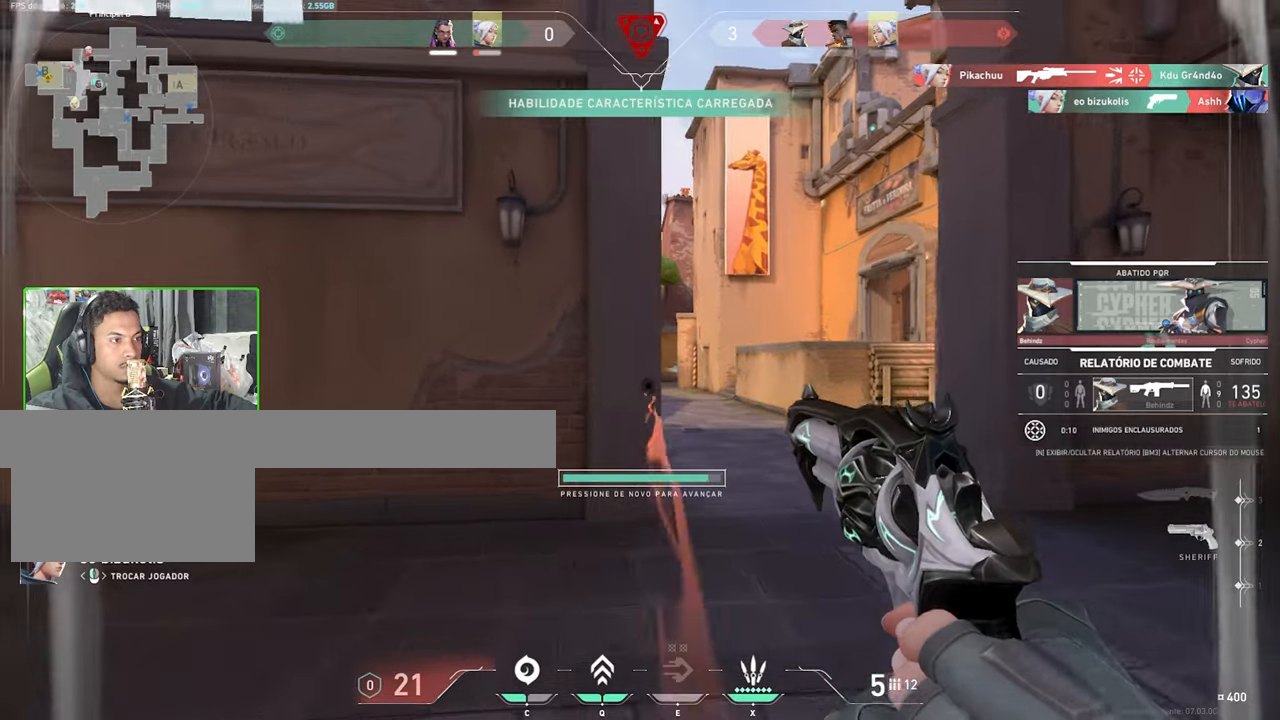
{"keys": [], "mouse": [], "events": []}
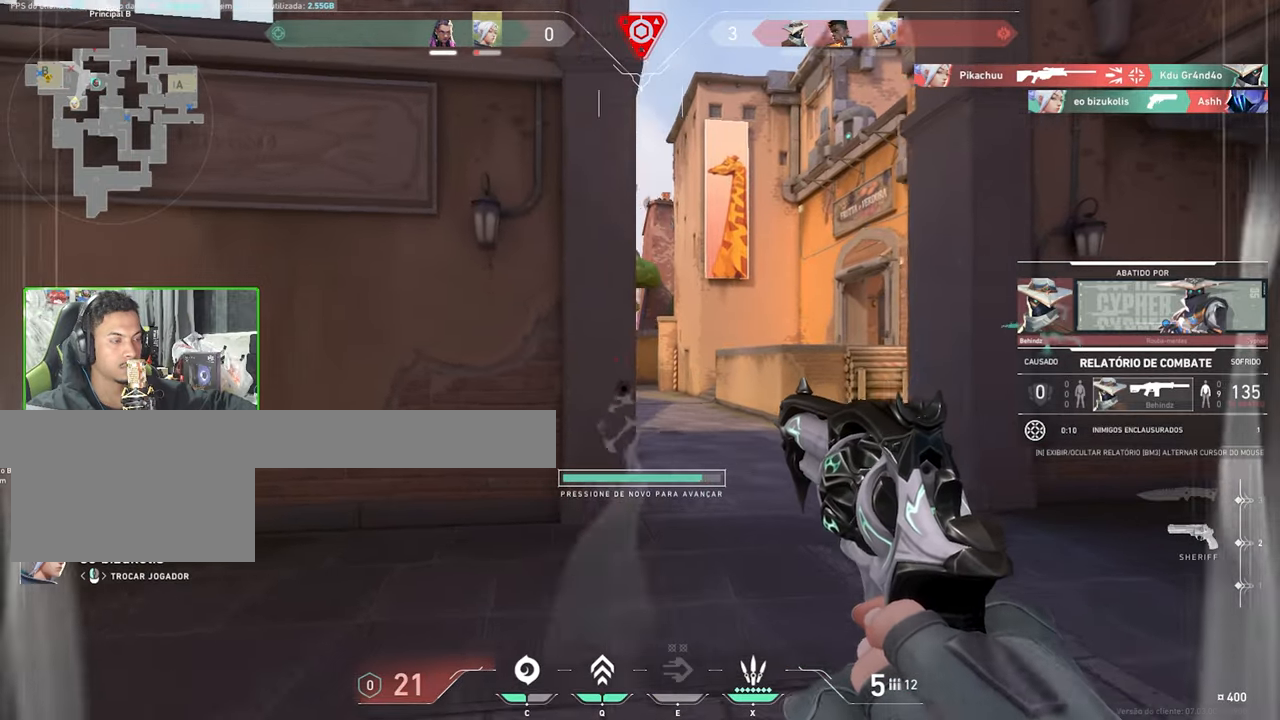
{"keys": ["caps_lock"], "mouse": [], "events": [[317, "caps_lock", "down"]]}
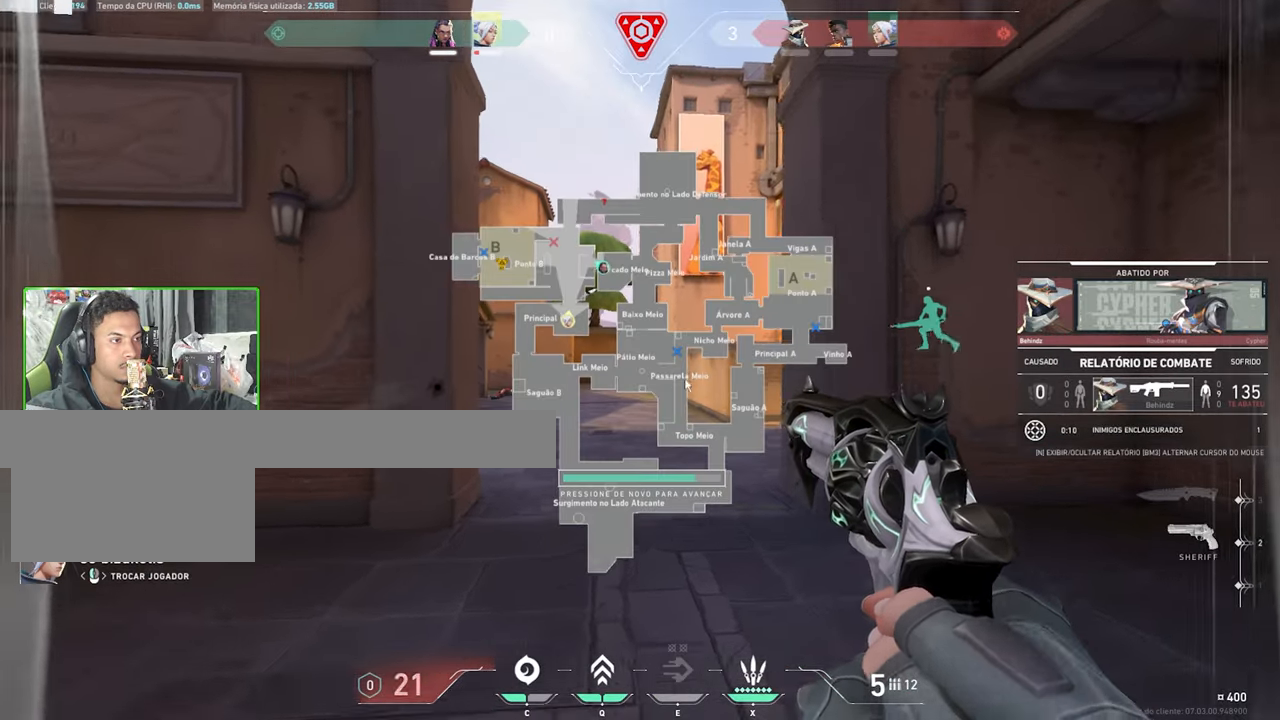
{"keys": ["caps_lock"], "mouse": [], "events": []}
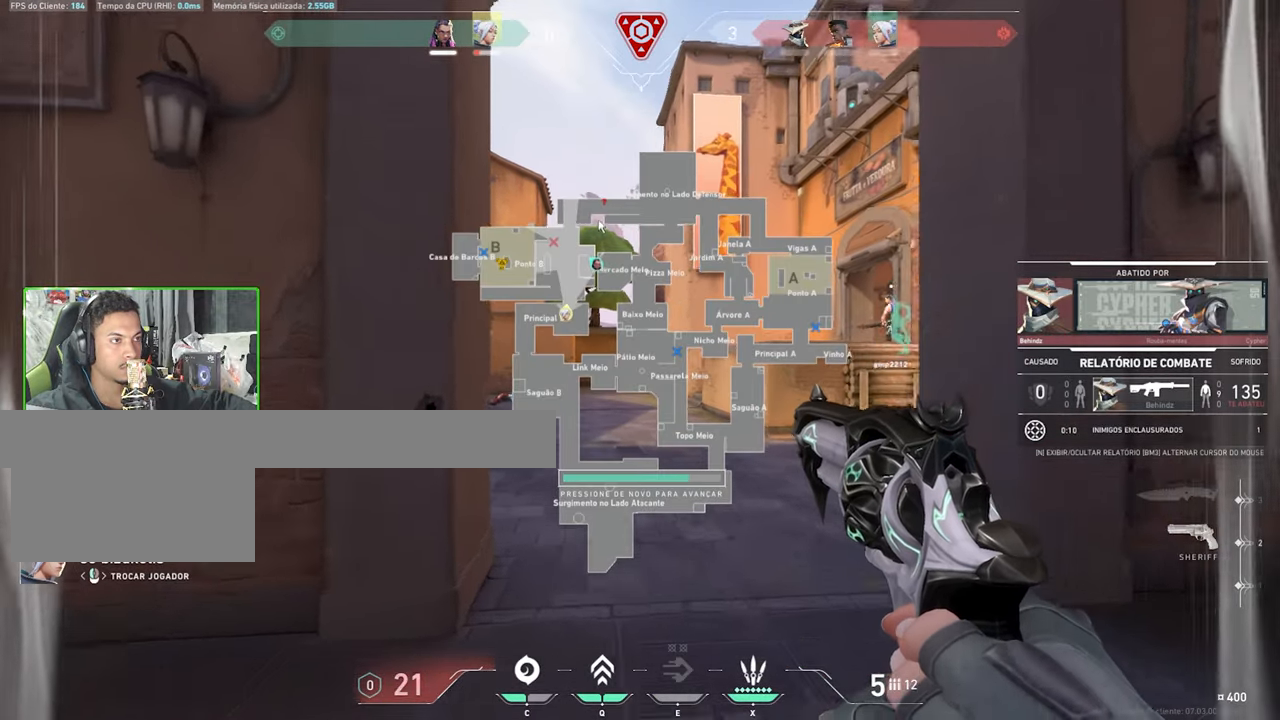
{"keys": ["caps_lock"], "mouse": [], "events": []}
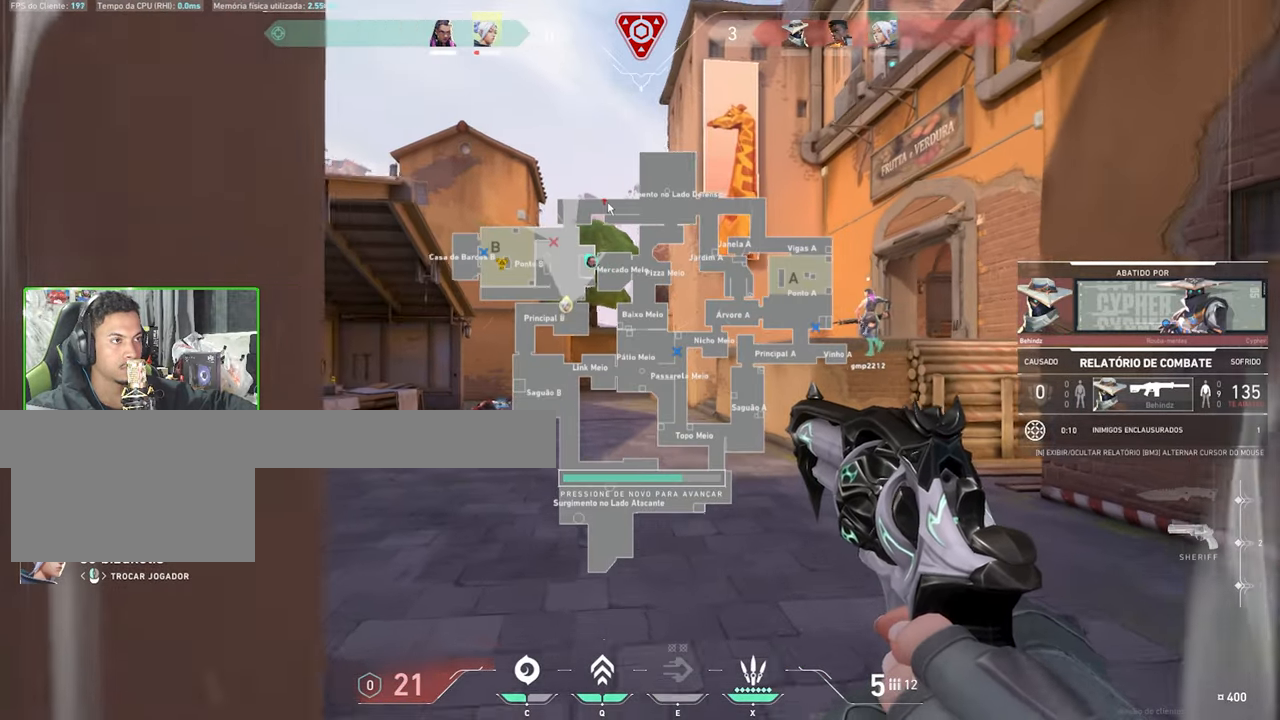
{"keys": ["v"], "mouse": [], "events": [[50, "mouse_left", "down"], [134, "mouse_left", "up"], [234, "caps_lock", "up"], [234, "v", "down"]]}
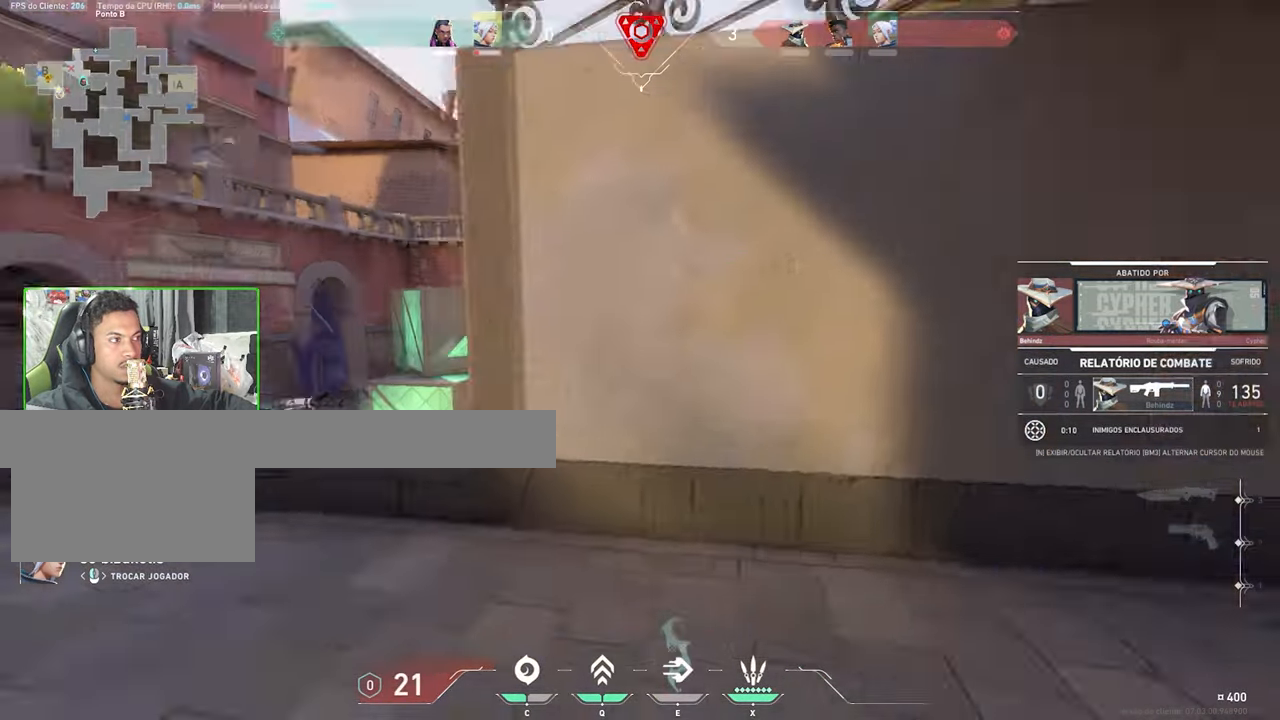
{"keys": ["v"], "mouse": [], "events": []}
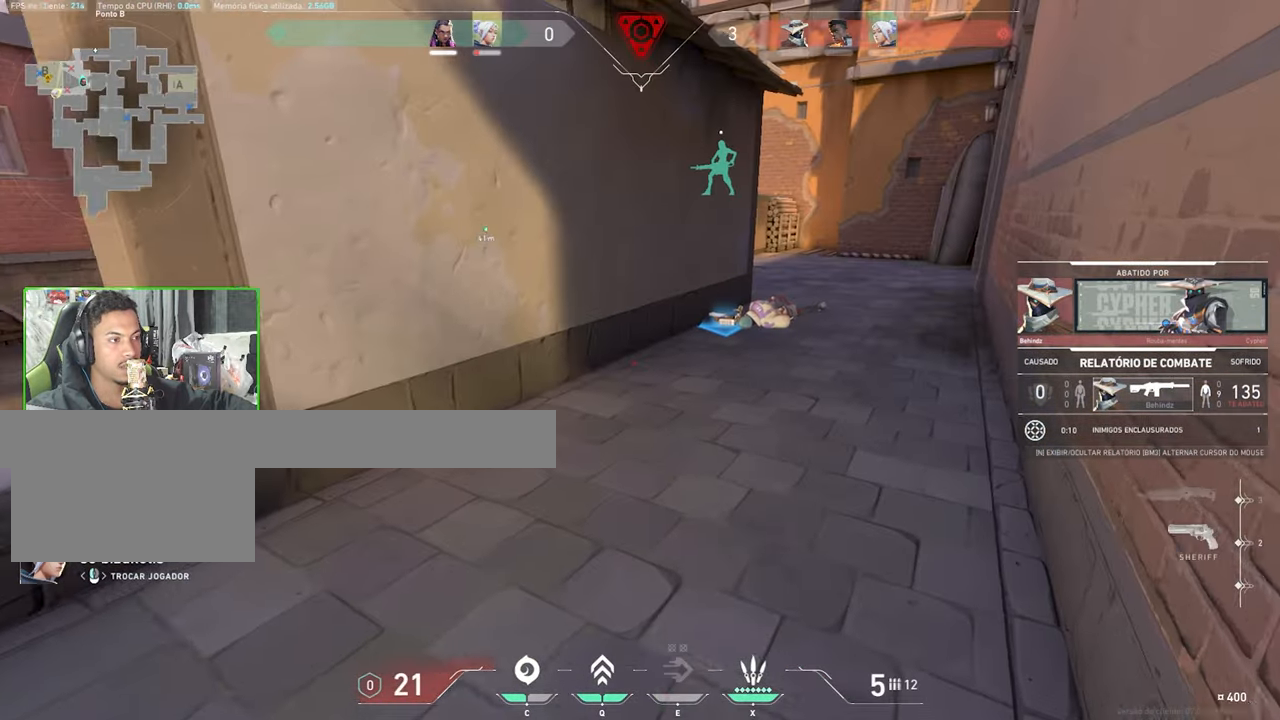
{"keys": [], "mouse": [], "events": [[150, "v", "up"]]}
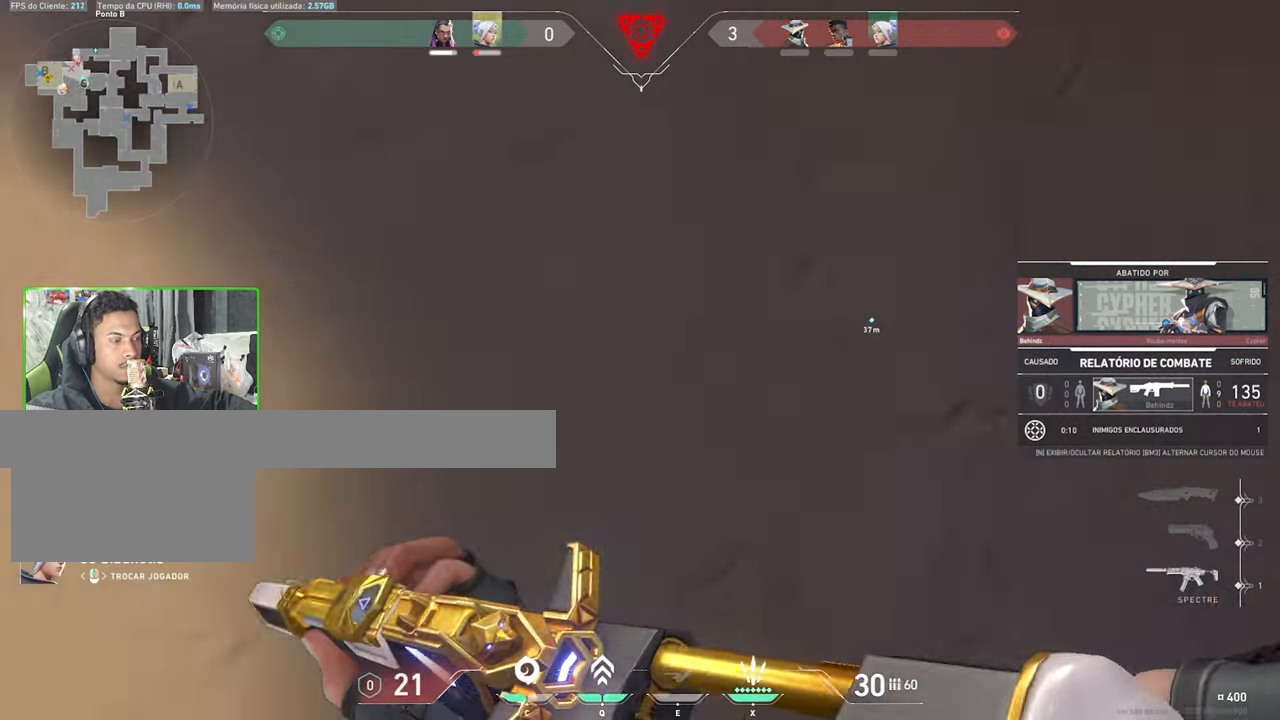
{"keys": [], "mouse": ["left"], "events": [[467, "mouse_left", "down"]]}
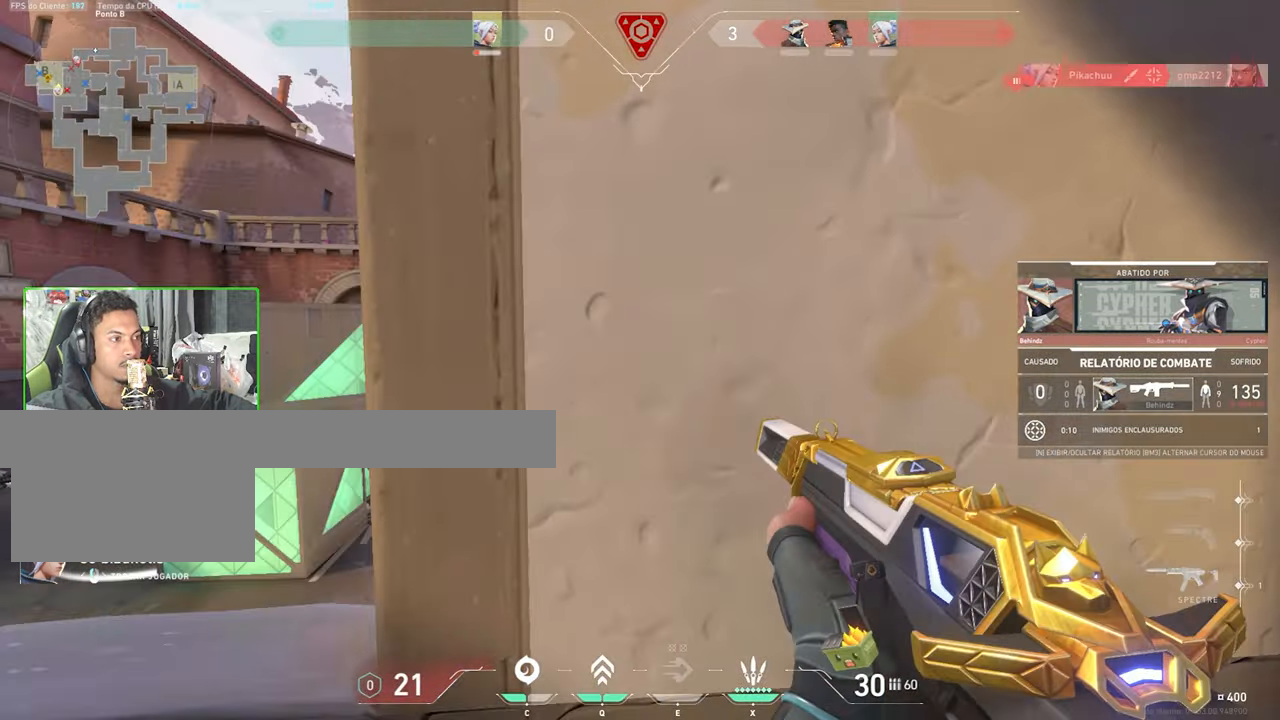
{"keys": [], "mouse": ["left"], "events": [[50, "mouse_left", "up"], [484, "mouse_left", "down"]]}
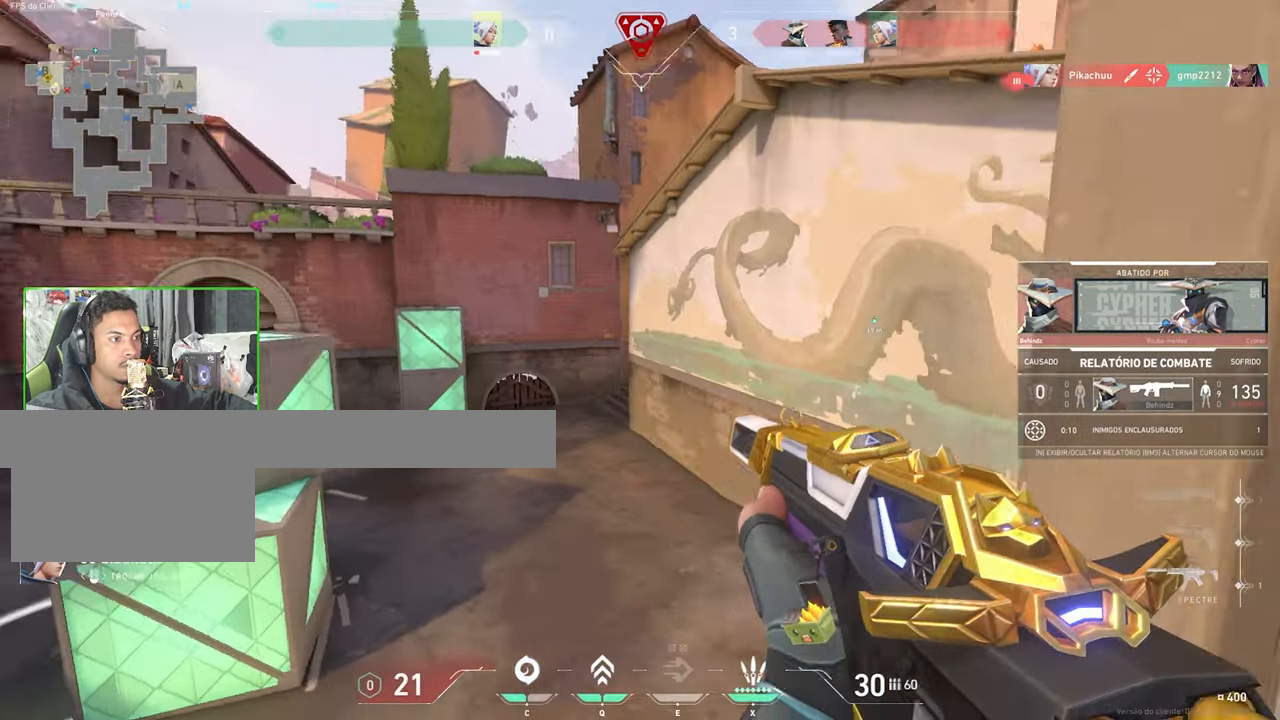
{"keys": [], "mouse": [], "events": [[83, "mouse_left", "up"]]}
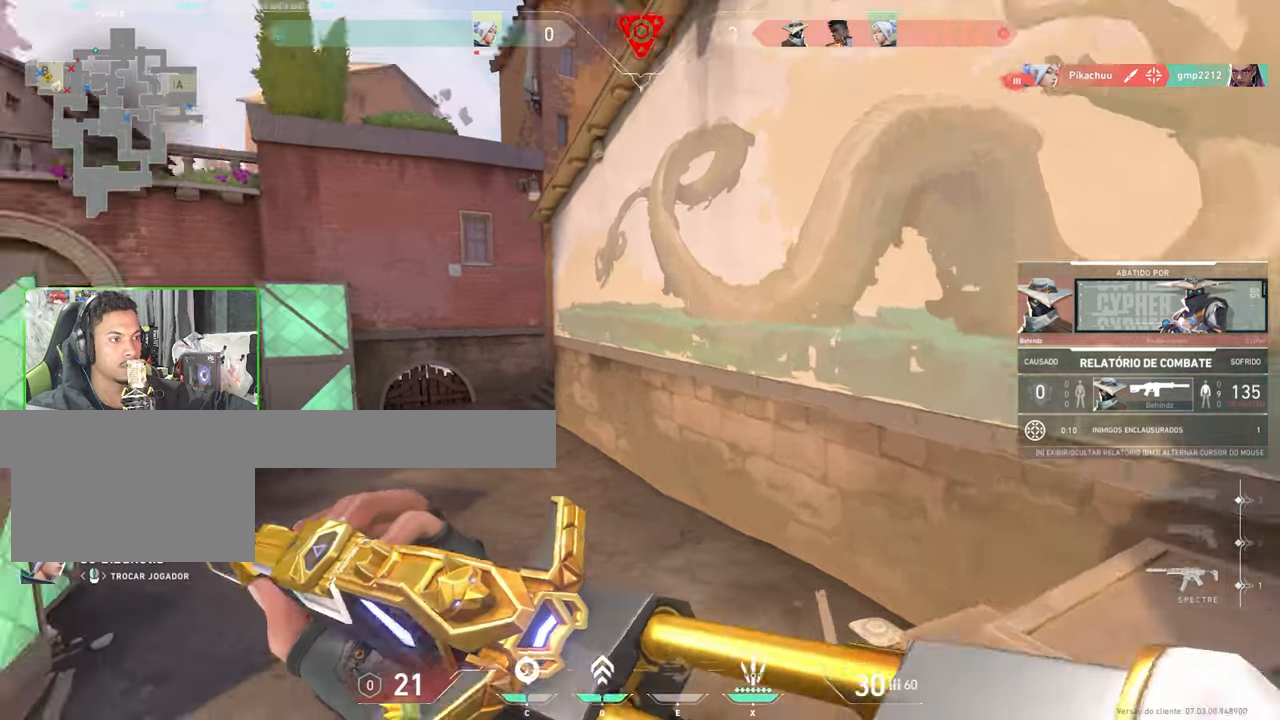
{"keys": [], "mouse": [], "events": [[133, "mouse_left", "down"], [233, "mouse_left", "up"]]}